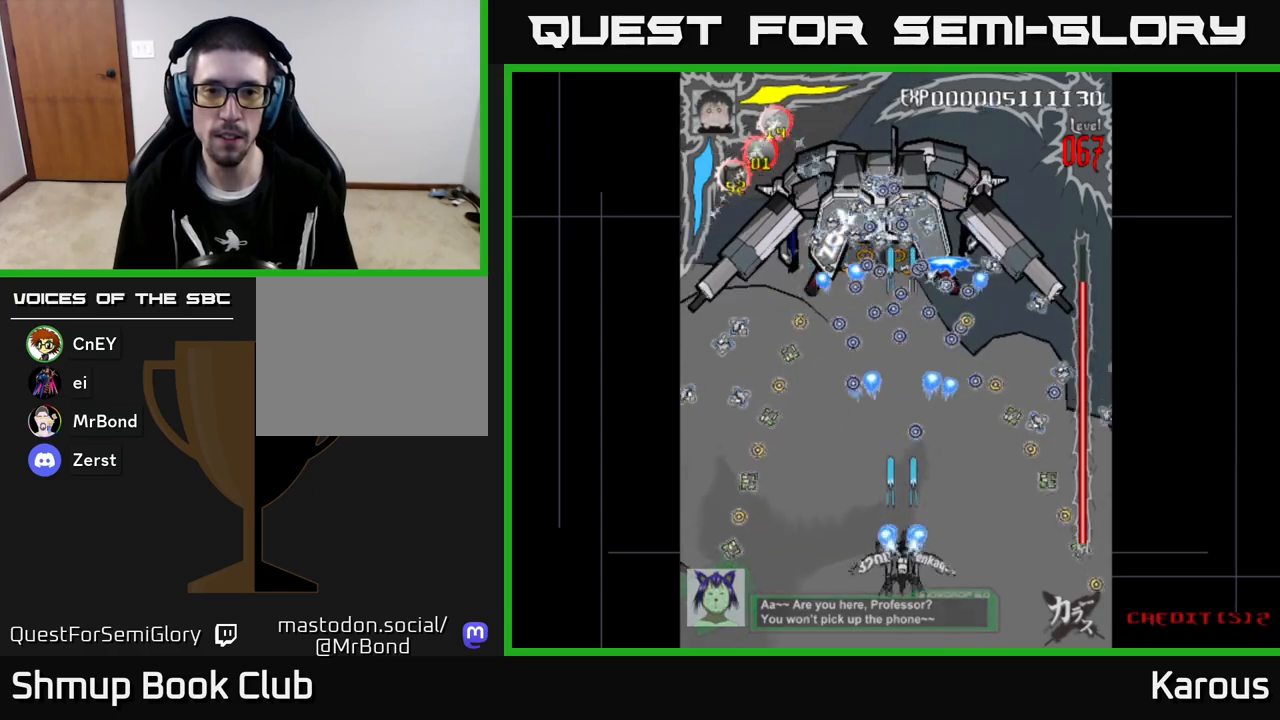
Gameplay with a controller (Xbox layout); each line is a JSON object with the inputs held at the frame after it. "events" lists button and stick changes between this image and that frame as [ms after this image, input, new state], when the widget could be followed in between. Not read: right_stick.
{"buttons": ["DPAD_UP"], "left_stick": "center", "events": [[133, "A", "up"], [200, "DPAD_UP", "down"]]}
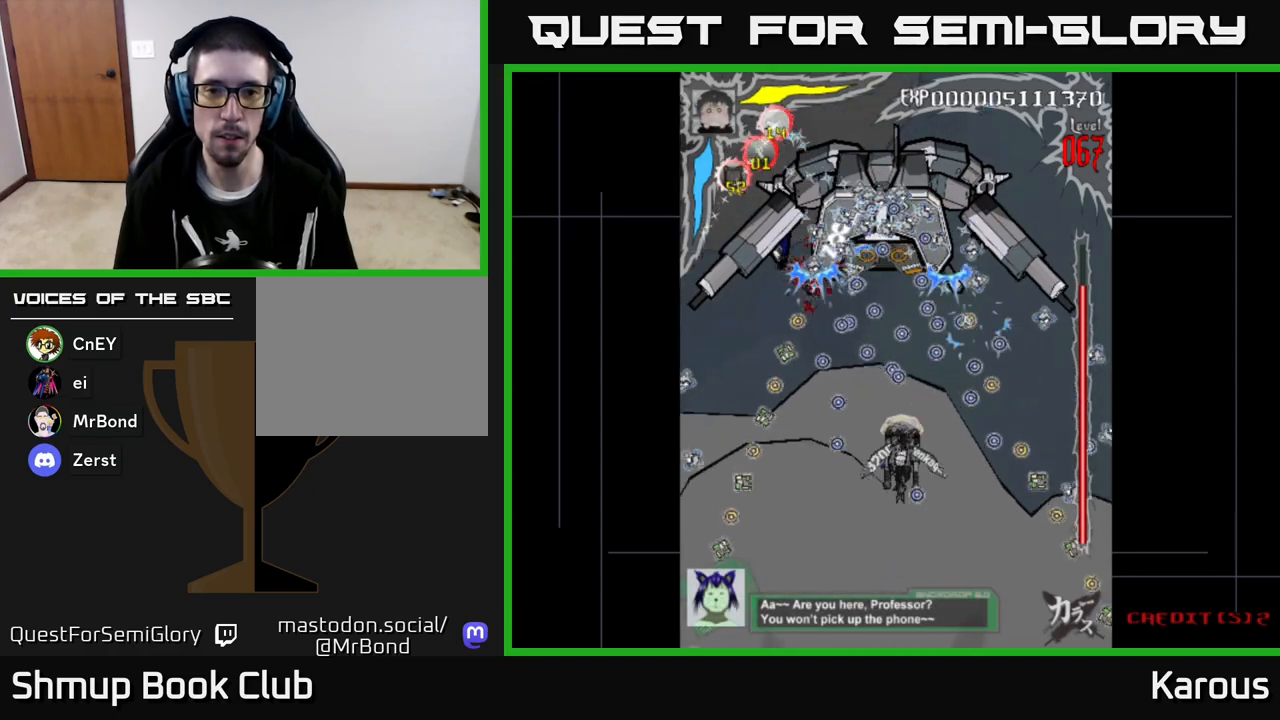
{"buttons": ["DPAD_UP"], "left_stick": "center", "events": []}
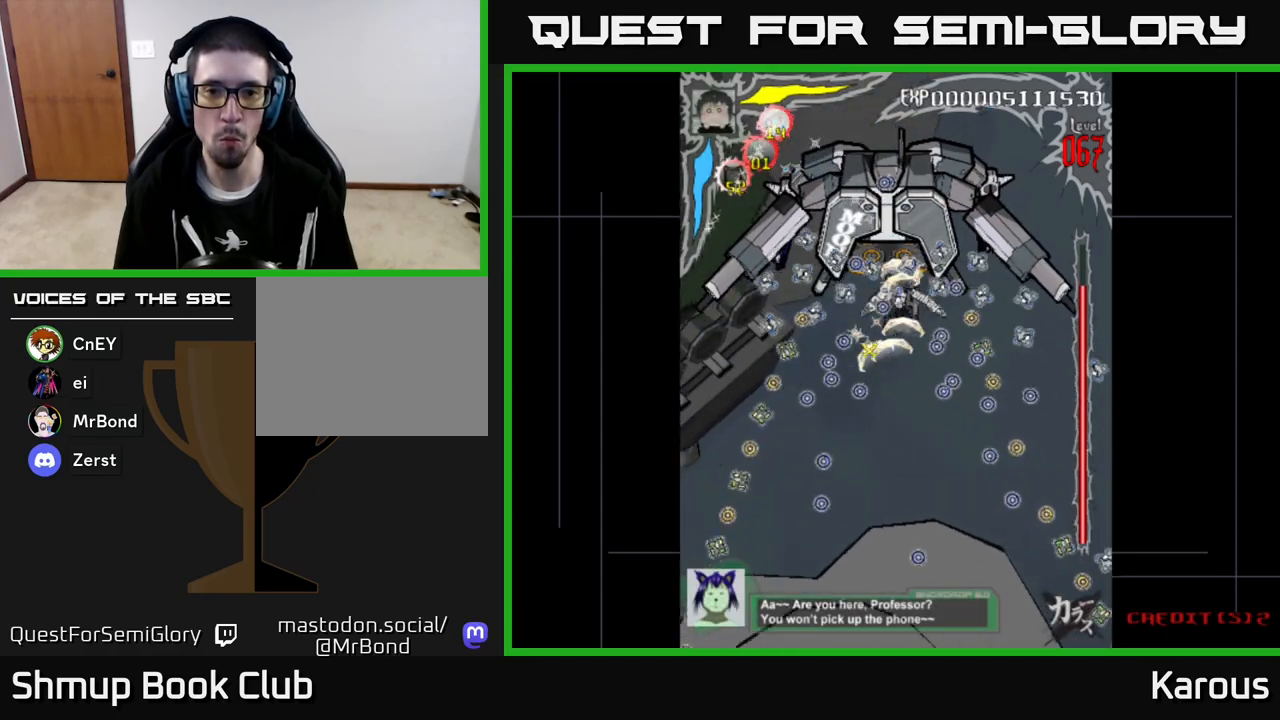
{"buttons": ["A", "DPAD_DOWN"], "left_stick": "center", "events": [[83, "A", "down"], [83, "DPAD_UP", "up"], [100, "DPAD_DOWN", "down"], [383, "DPAD_RIGHT", "down"], [450, "DPAD_RIGHT", "up"]]}
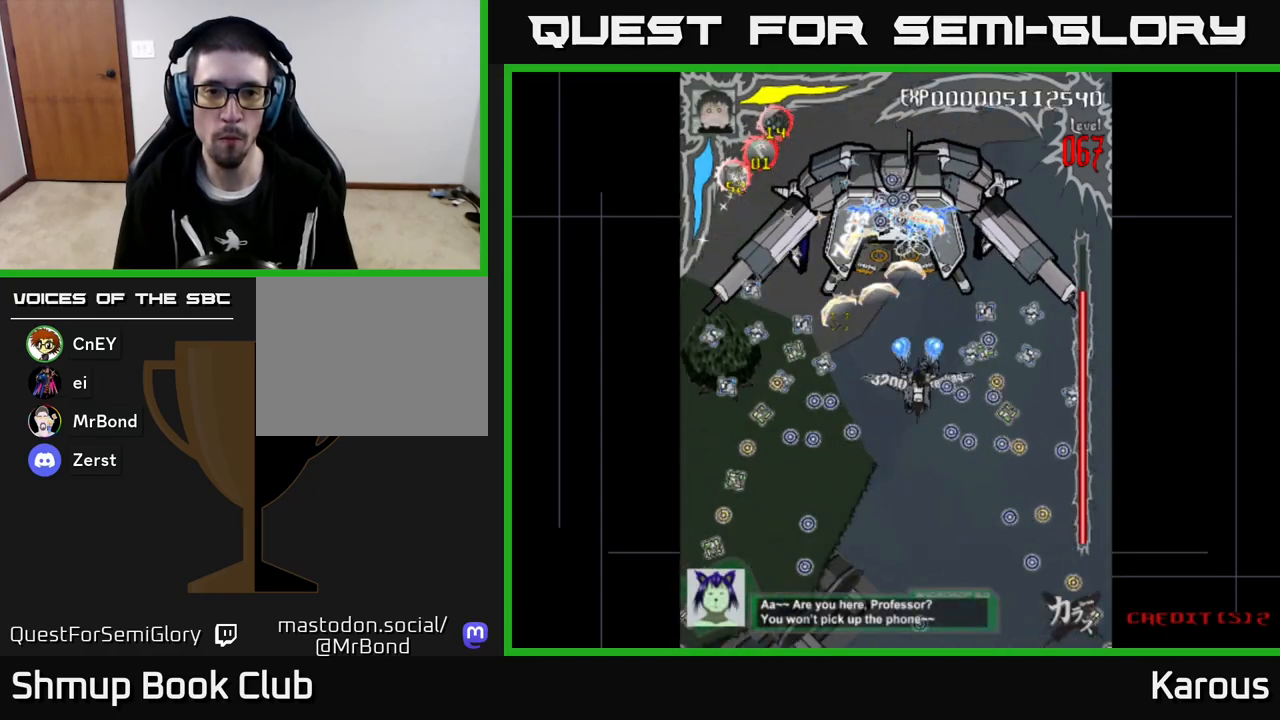
{"buttons": ["A", "X", "DPAD_DOWN"], "left_stick": "center", "events": [[67, "DPAD_LEFT", "down"], [133, "DPAD_LEFT", "up"], [183, "DPAD_RIGHT", "down"], [217, "DPAD_DOWN", "up"], [233, "DPAD_RIGHT", "up"], [467, "DPAD_DOWN", "down"], [500, "X", "down"]]}
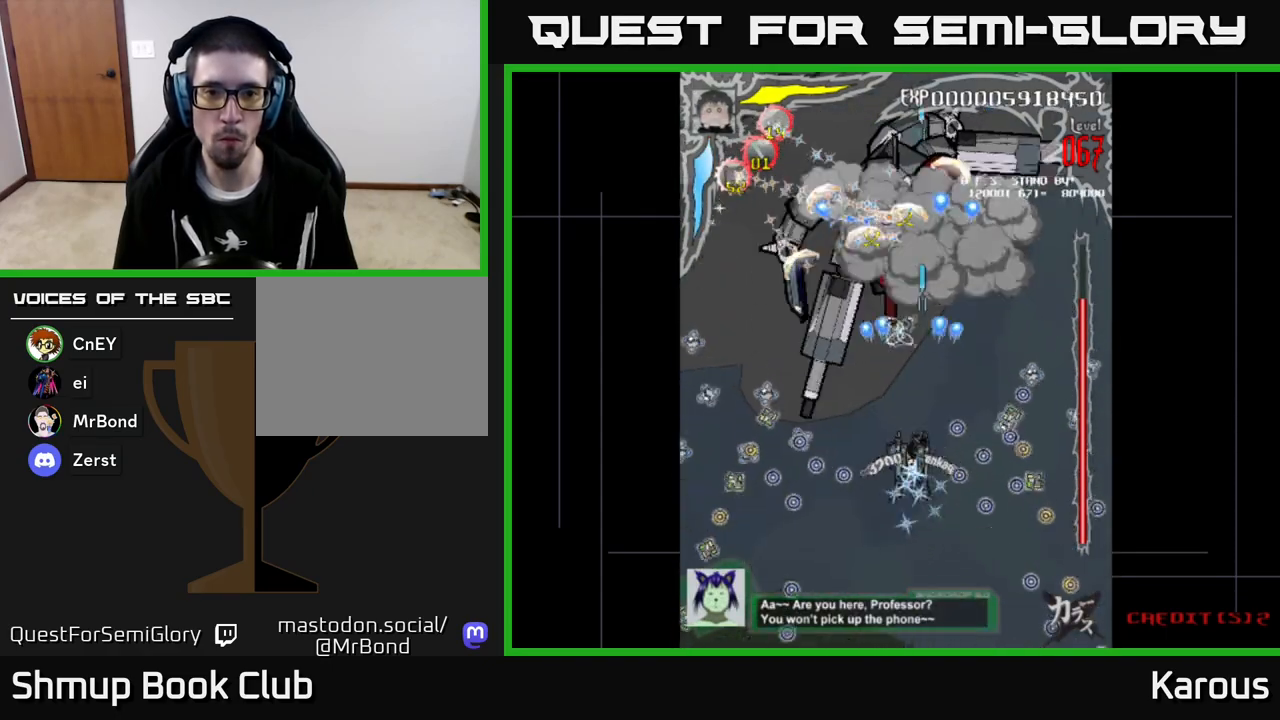
{"buttons": ["A", "DPAD_UP"], "left_stick": "center", "events": [[50, "DPAD_LEFT", "down"], [67, "DPAD_DOWN", "up"], [133, "X", "up"], [267, "DPAD_UP", "down"], [317, "DPAD_LEFT", "up"]]}
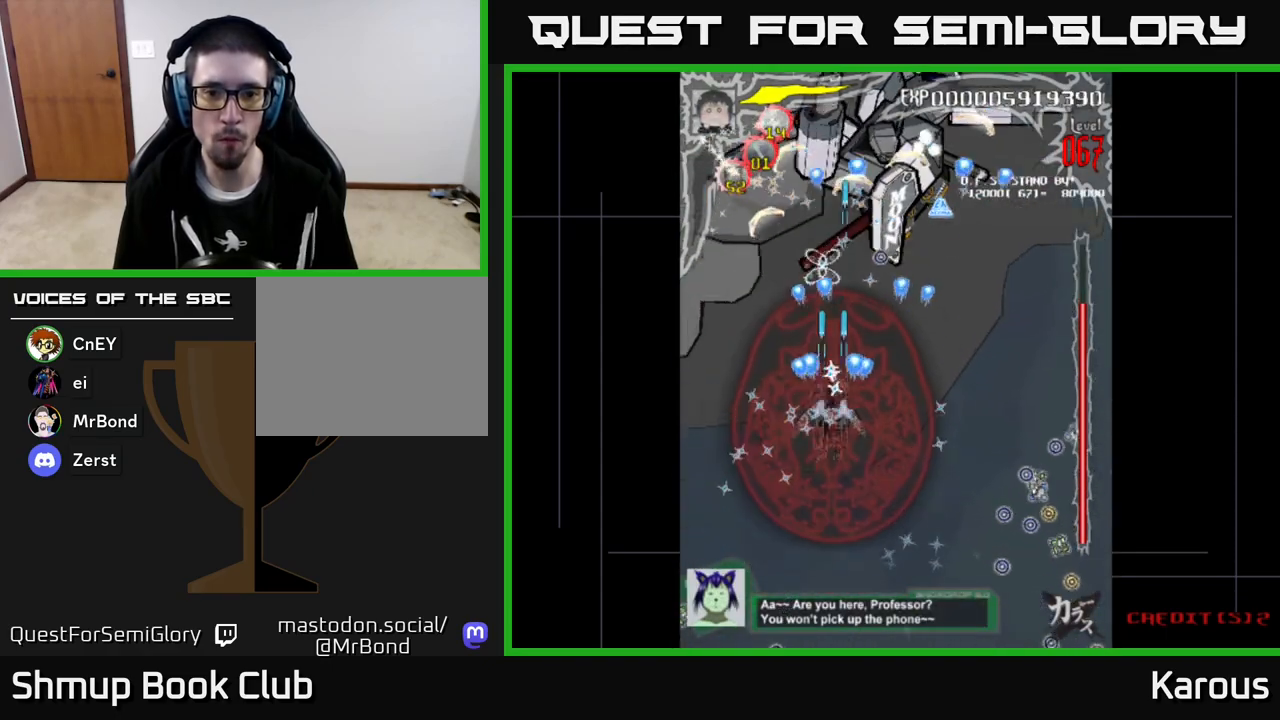
{"buttons": ["A", "DPAD_RIGHT"], "left_stick": "center", "events": [[400, "DPAD_RIGHT", "down"], [433, "DPAD_UP", "up"]]}
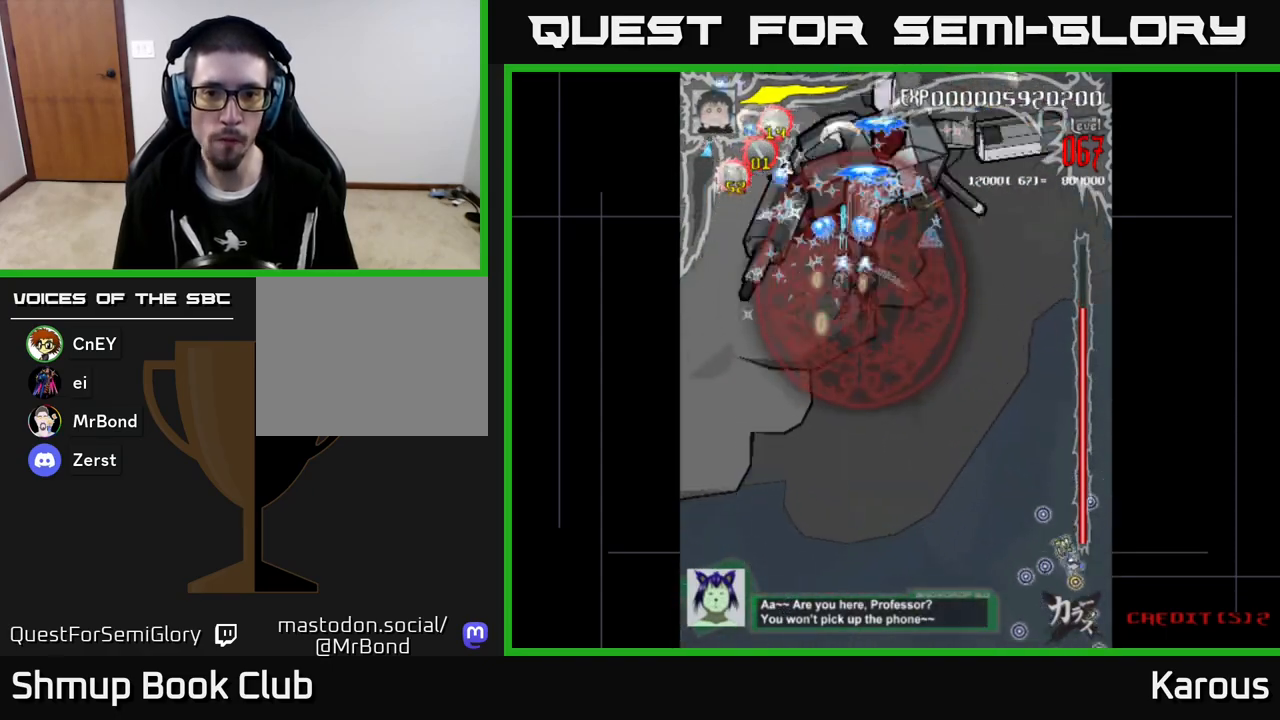
{"buttons": ["A", "DPAD_RIGHT"], "left_stick": "center", "events": [[17, "DPAD_DOWN", "down"], [67, "DPAD_DOWN", "up"], [283, "DPAD_DOWN", "down"], [317, "DPAD_RIGHT", "up"], [450, "DPAD_RIGHT", "down"], [483, "DPAD_DOWN", "up"]]}
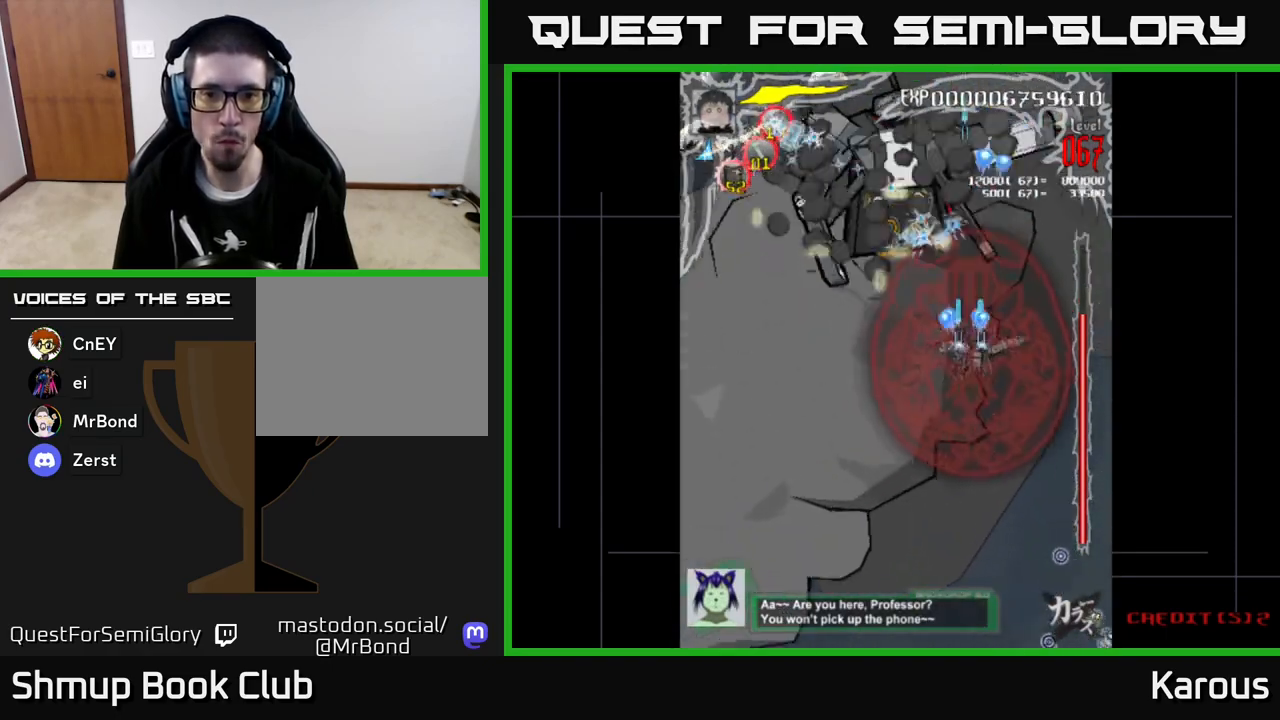
{"buttons": ["A", "DPAD_DOWN", "DPAD_LEFT"], "left_stick": "center"}
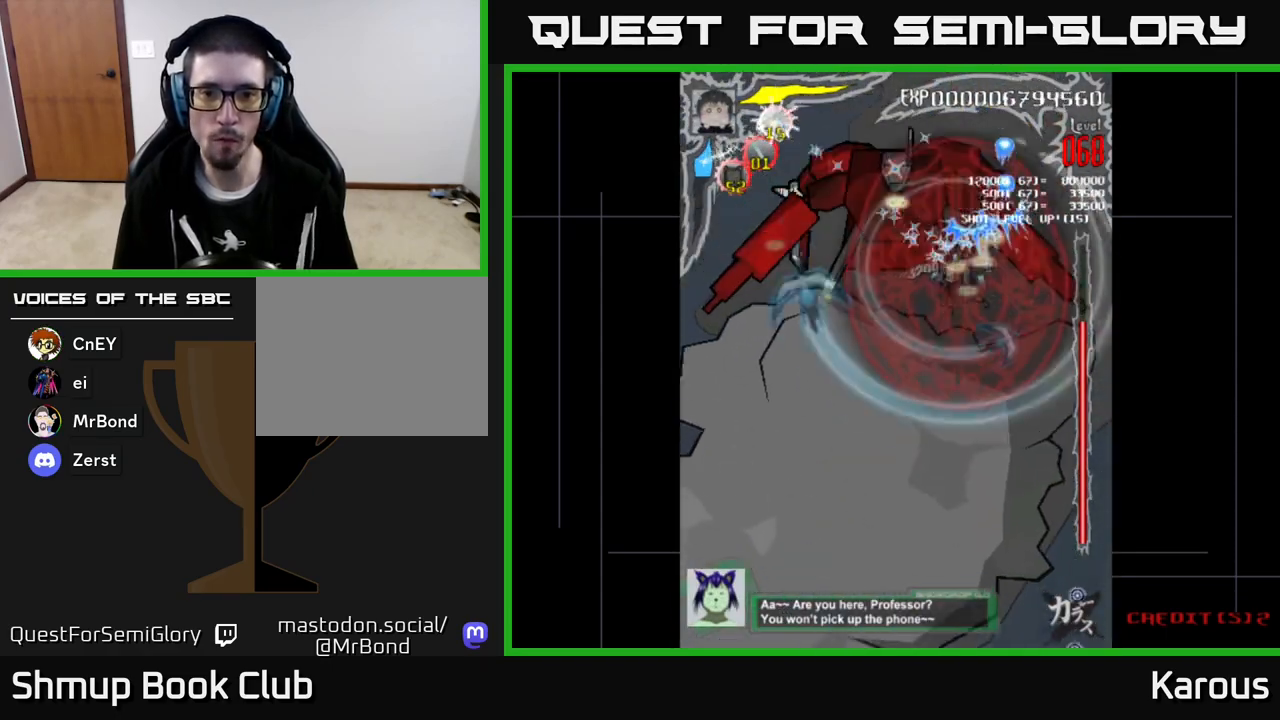
{"buttons": ["A"], "left_stick": "center", "events": [[50, "DPAD_LEFT", "up"], [167, "DPAD_DOWN", "up"]]}
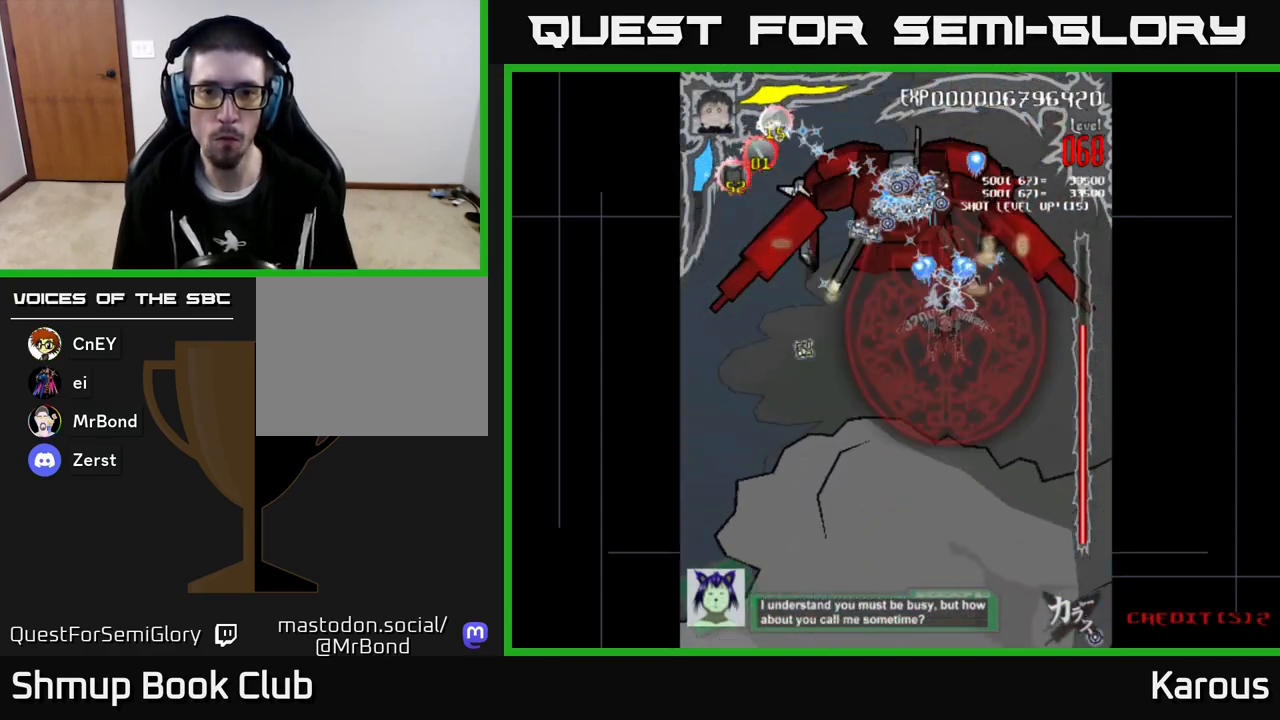
{"buttons": ["A", "DPAD_LEFT"], "left_stick": "center", "events": [[467, "DPAD_LEFT", "down"]]}
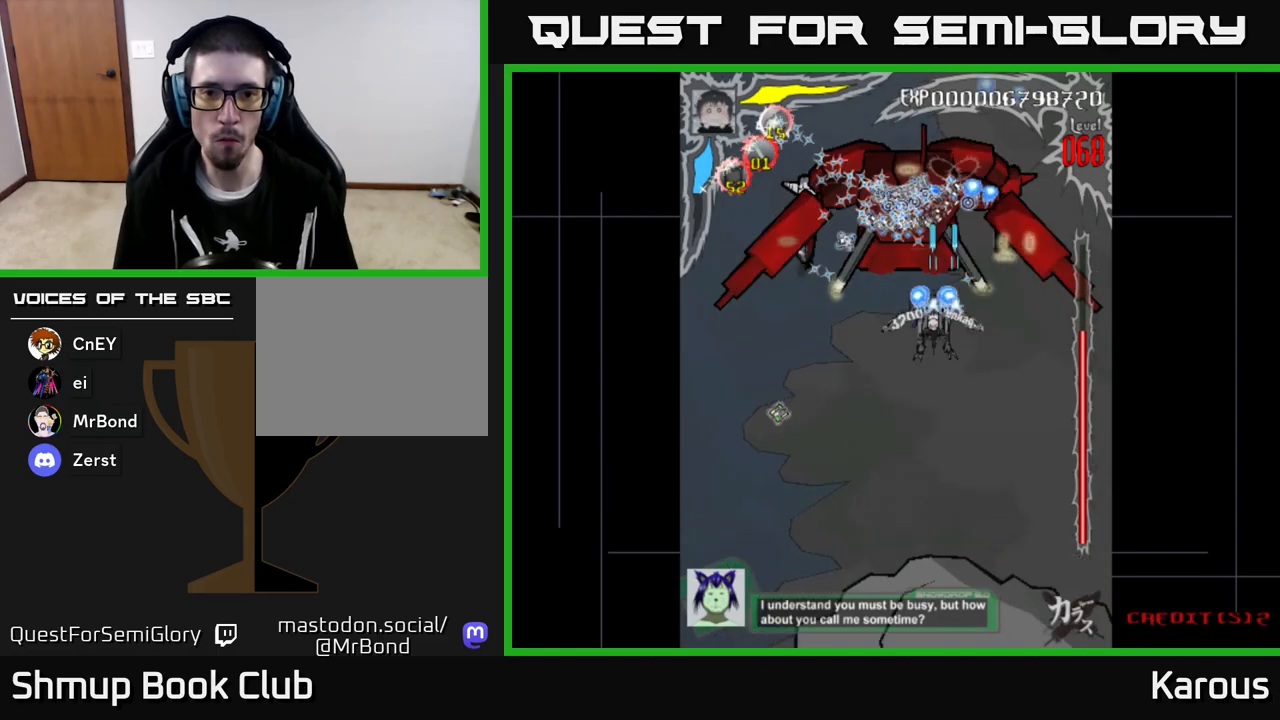
{"buttons": ["A", "DPAD_DOWN", "DPAD_RIGHT"], "left_stick": "center", "events": [[17, "DPAD_UP", "down"], [50, "DPAD_LEFT", "up"], [117, "DPAD_UP", "up"], [267, "DPAD_DOWN", "down"], [483, "DPAD_RIGHT", "down"]]}
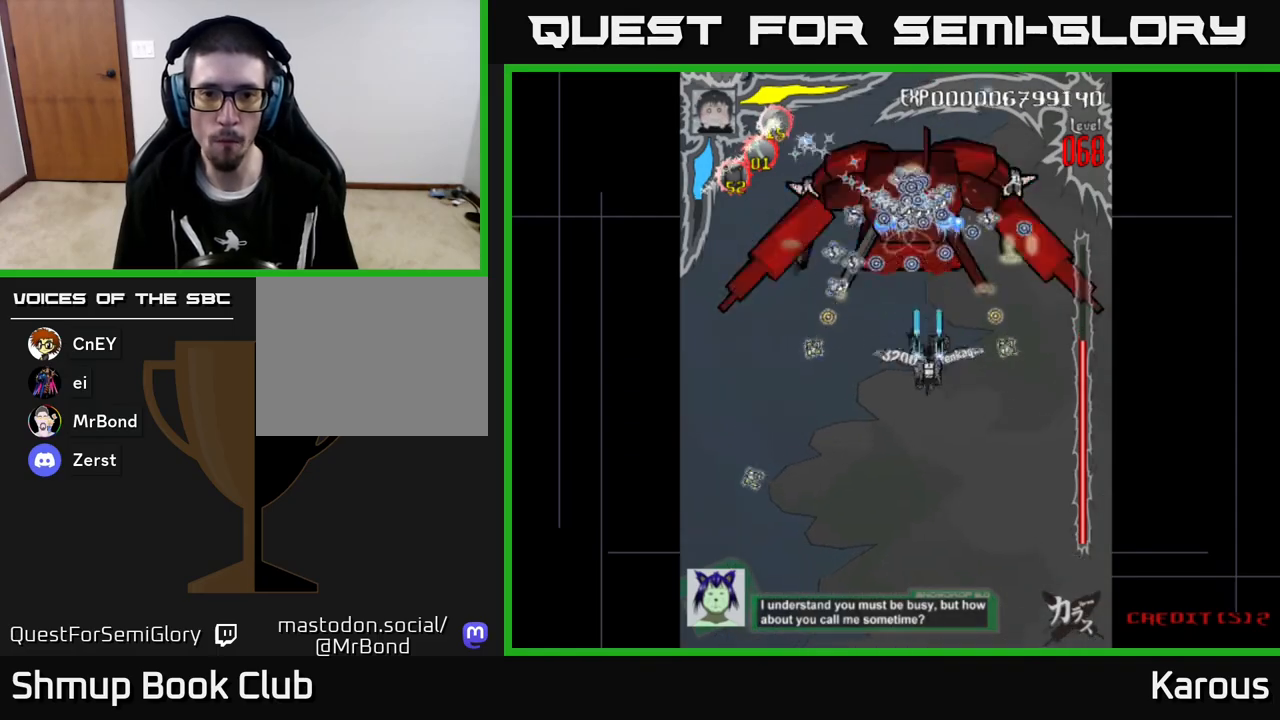
{"buttons": ["DPAD_LEFT"], "left_stick": "center", "events": [[33, "DPAD_RIGHT", "up"], [367, "A", "up"], [450, "DPAD_DOWN", "up"], [483, "DPAD_LEFT", "down"]]}
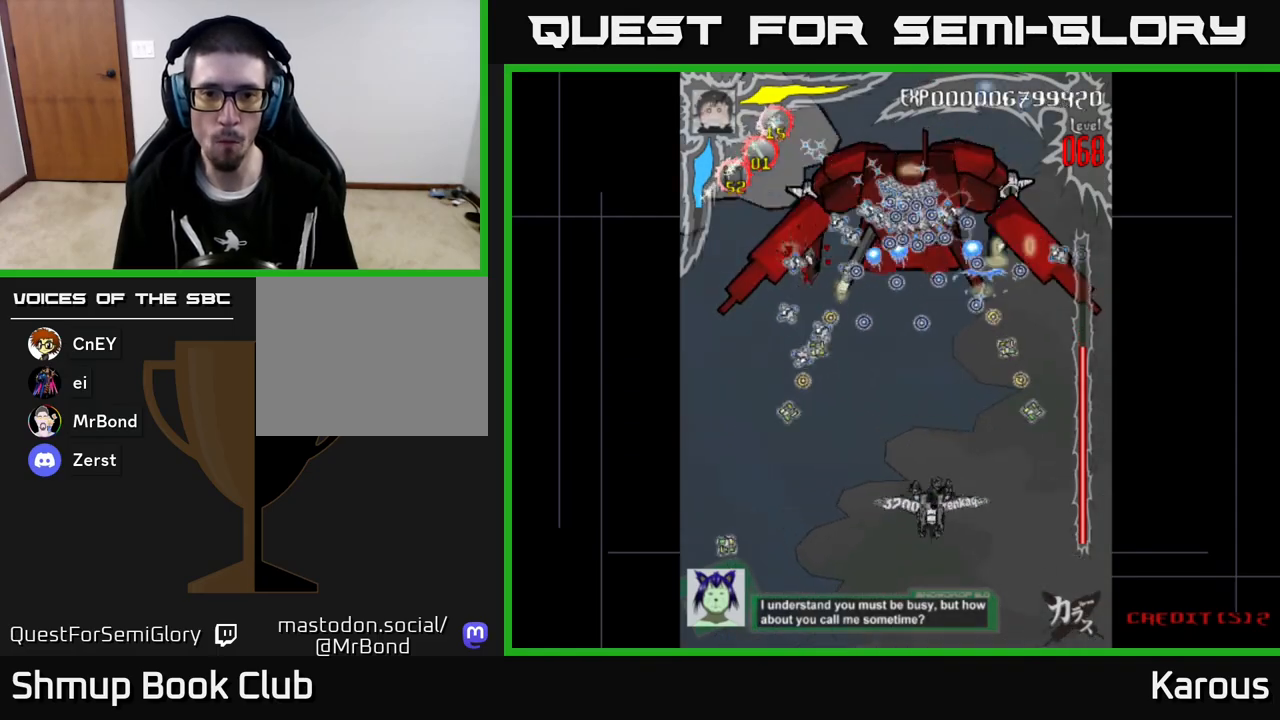
{"buttons": ["DPAD_UP"], "left_stick": "center", "events": [[17, "DPAD_LEFT", "up"], [317, "DPAD_UP", "down"]]}
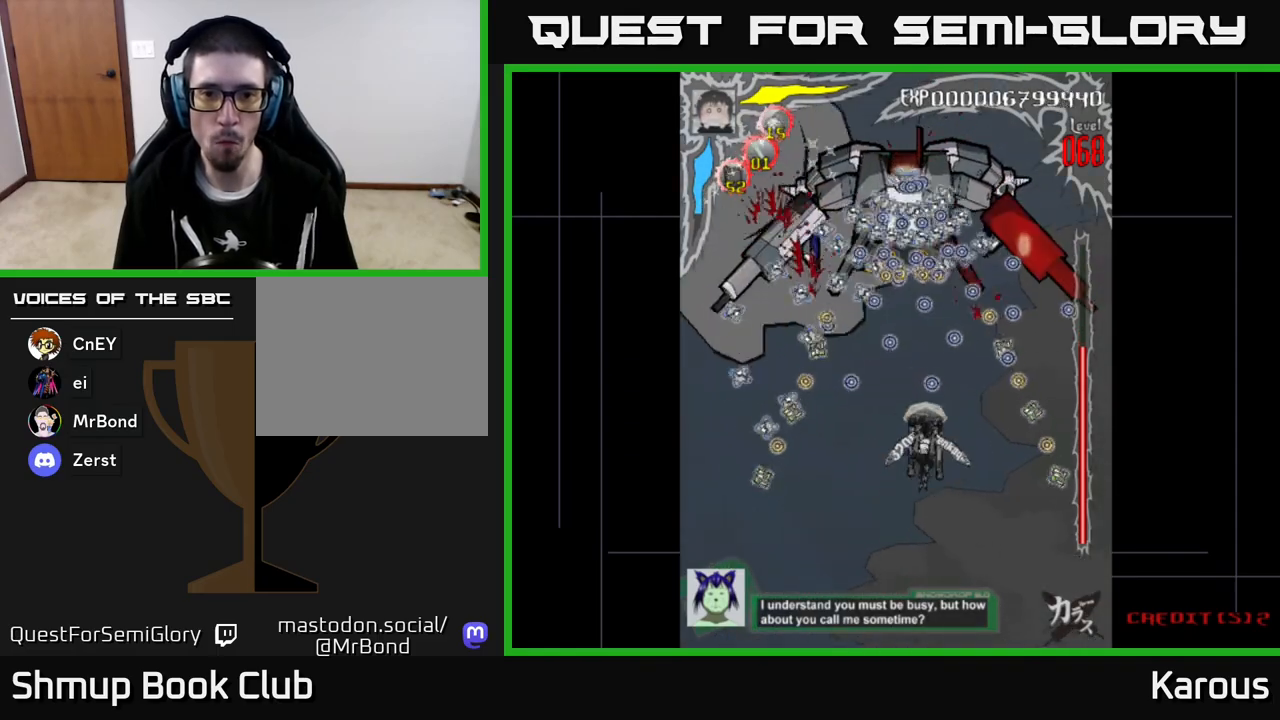
{"buttons": ["DPAD_UP"], "left_stick": "center", "events": []}
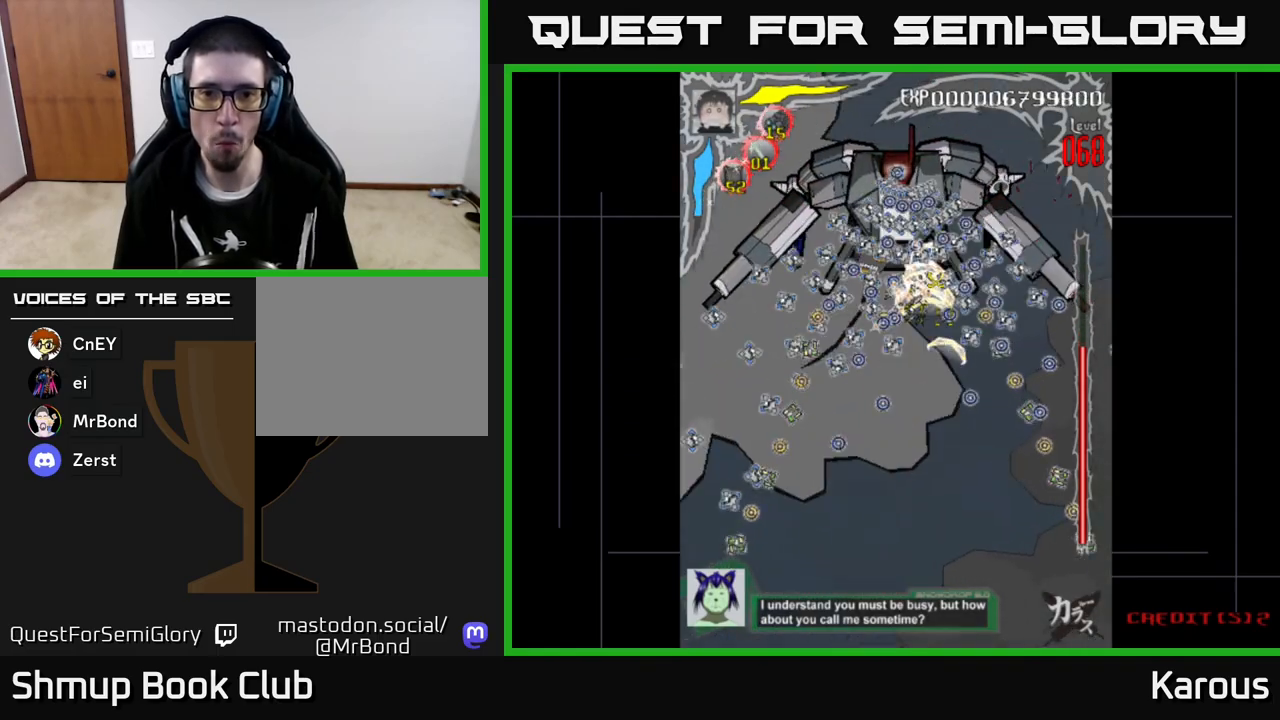
{"buttons": ["A"], "left_stick": "center", "events": [[67, "A", "down"], [67, "DPAD_UP", "up"], [100, "DPAD_DOWN", "down"], [400, "DPAD_DOWN", "up"]]}
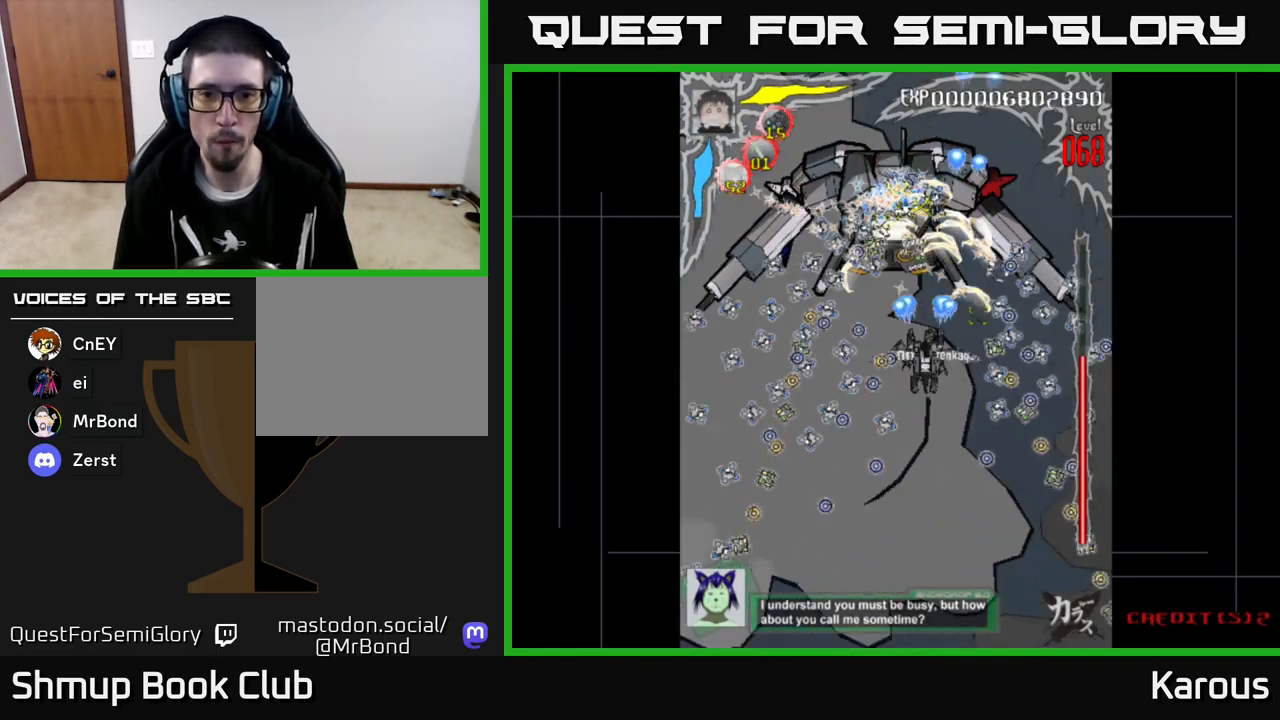
{"buttons": ["A"], "left_stick": "center", "events": [[267, "DPAD_RIGHT", "down"], [317, "DPAD_RIGHT", "up"]]}
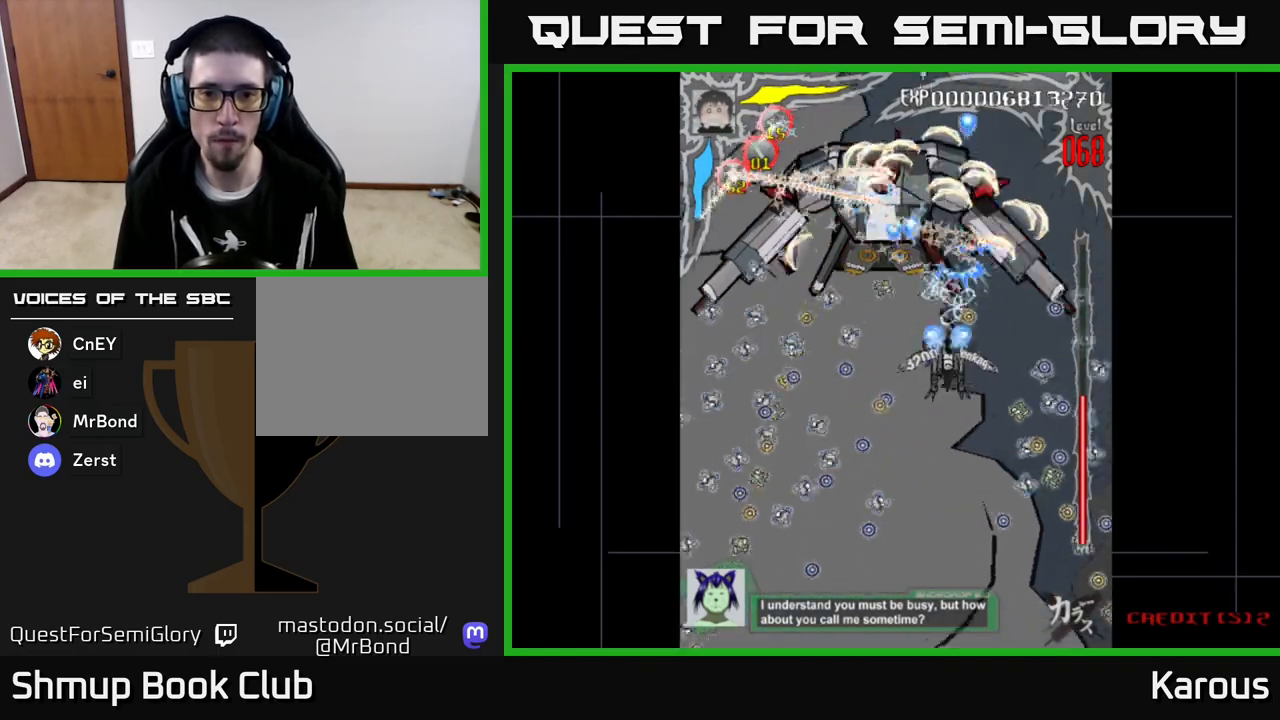
{"buttons": ["A"], "left_stick": "center", "events": []}
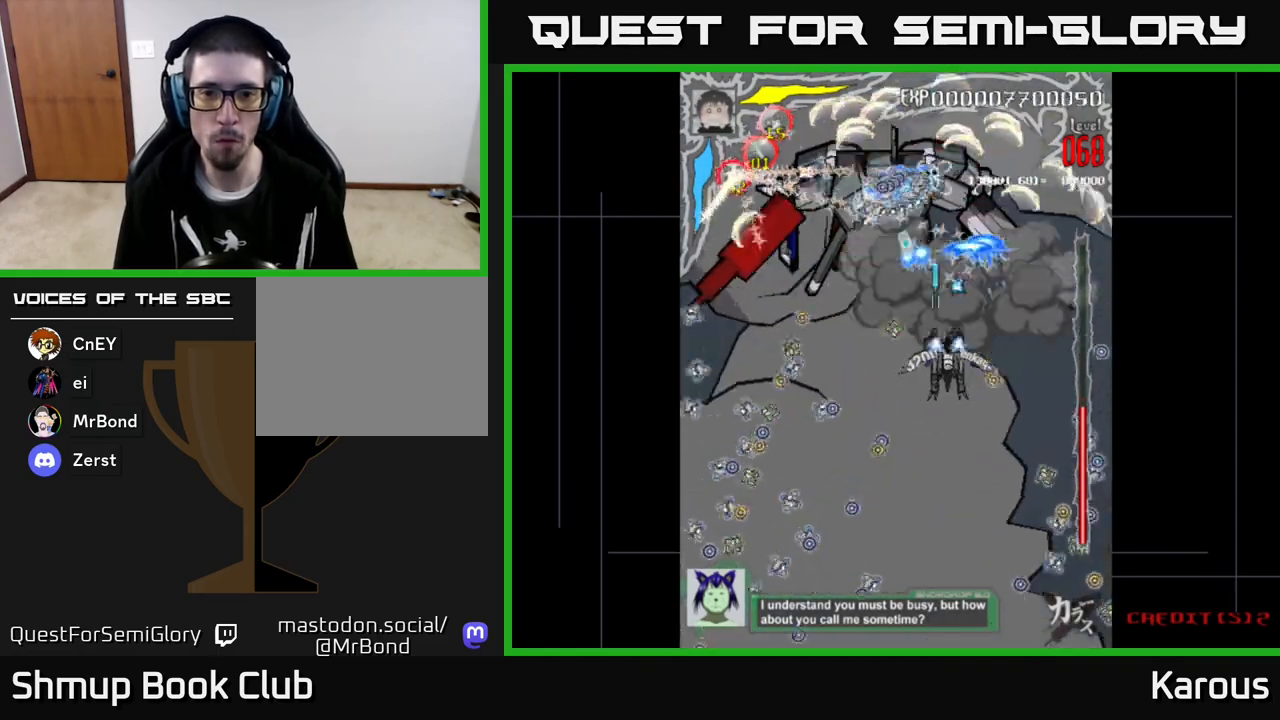
{"buttons": ["A"], "left_stick": "center", "events": []}
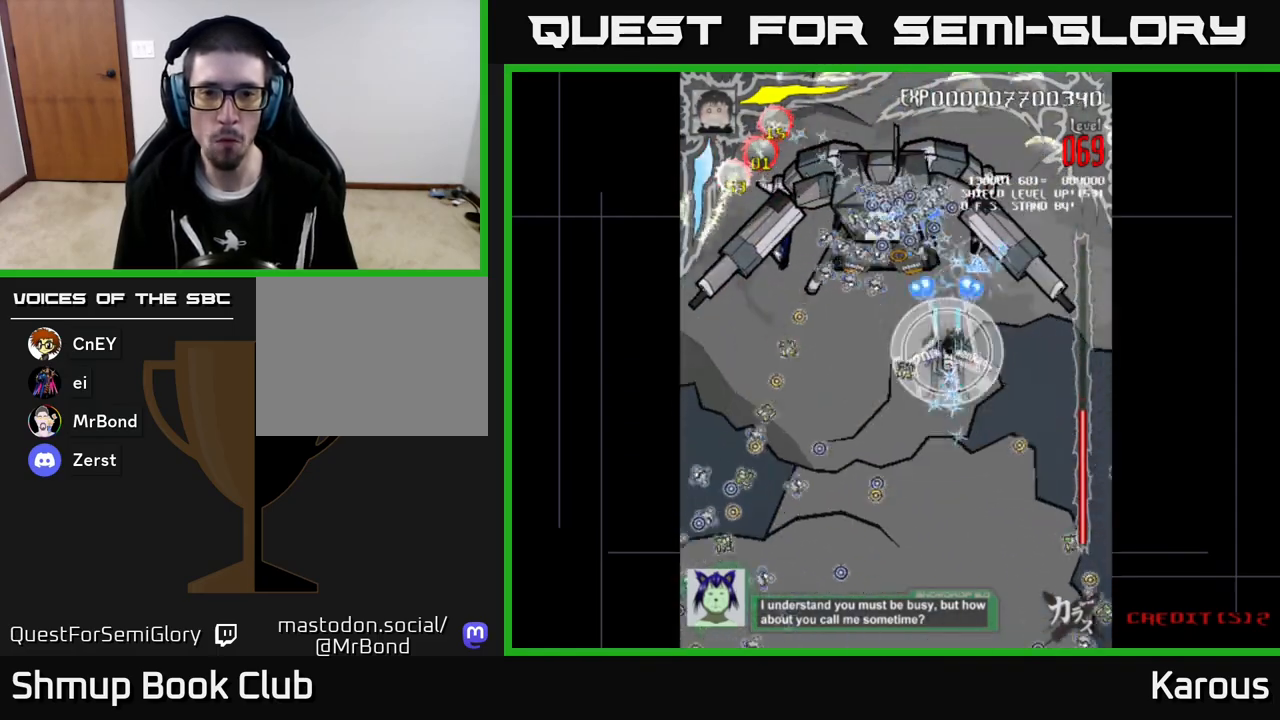
{"buttons": ["A"], "left_stick": "center", "events": [[200, "DPAD_LEFT", "down"], [317, "DPAD_DOWN", "down"], [333, "X", "down"], [450, "DPAD_DOWN", "up"], [467, "X", "up"], [483, "DPAD_LEFT", "up"]]}
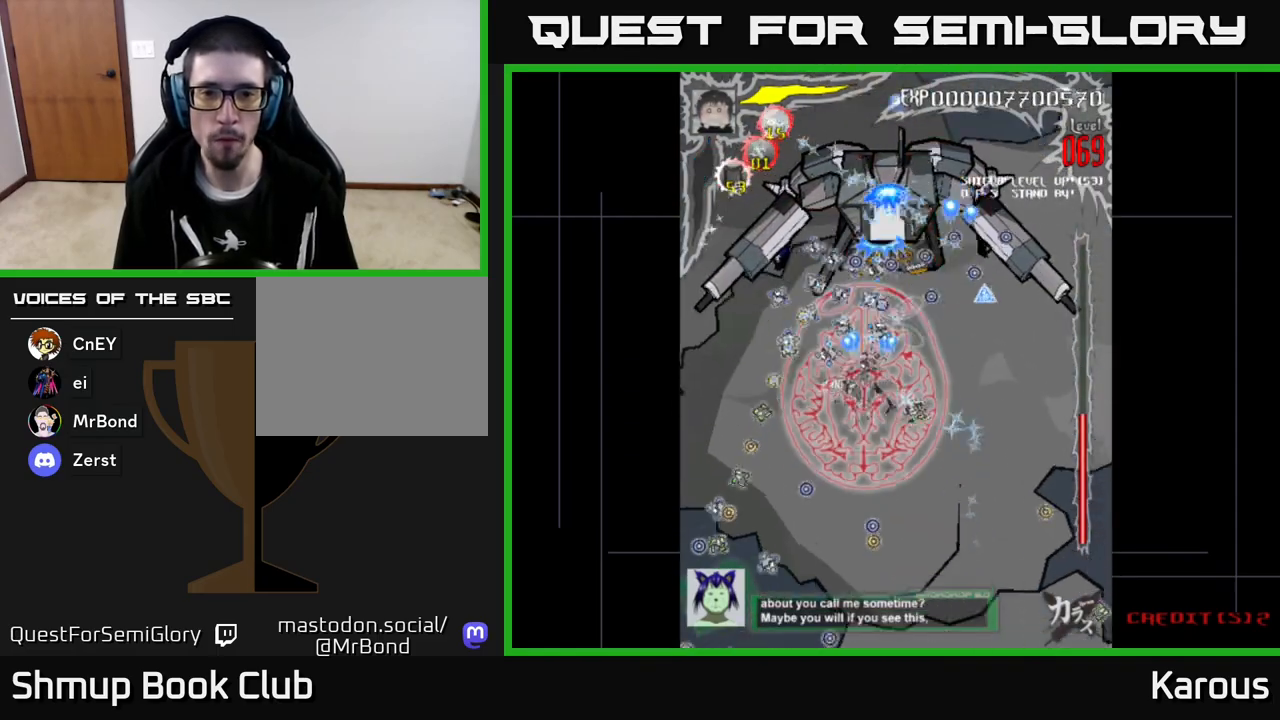
{"buttons": ["A", "DPAD_LEFT"], "left_stick": "center", "events": [[17, "DPAD_RIGHT", "down"], [50, "DPAD_UP", "down"], [400, "DPAD_RIGHT", "up"], [433, "DPAD_LEFT", "down"], [500, "DPAD_UP", "up"]]}
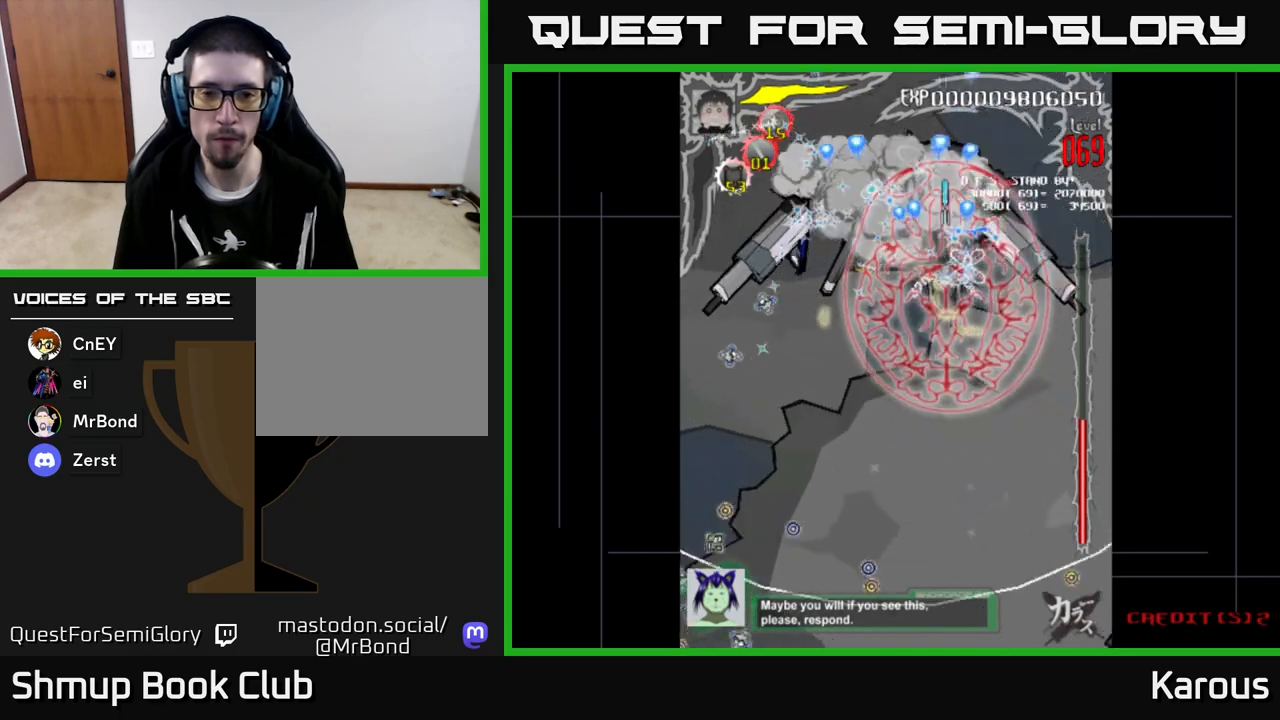
{"buttons": ["A", "DPAD_DOWN"], "left_stick": "center", "events": [[467, "DPAD_DOWN", "down"], [483, "DPAD_LEFT", "up"]]}
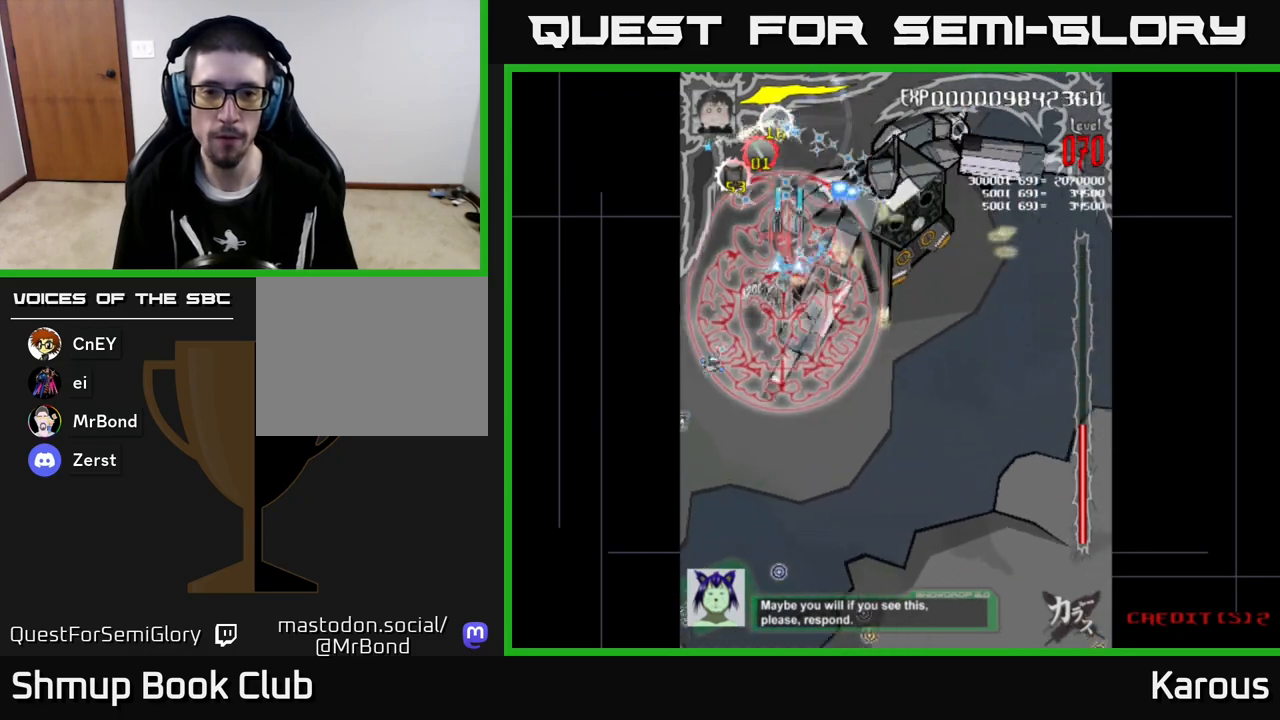
{"buttons": ["A", "DPAD_UP"], "left_stick": "center", "events": [[33, "DPAD_RIGHT", "down"], [283, "DPAD_DOWN", "up"], [317, "DPAD_RIGHT", "up"], [333, "DPAD_UP", "down"], [433, "DPAD_LEFT", "down"], [467, "DPAD_LEFT", "up"]]}
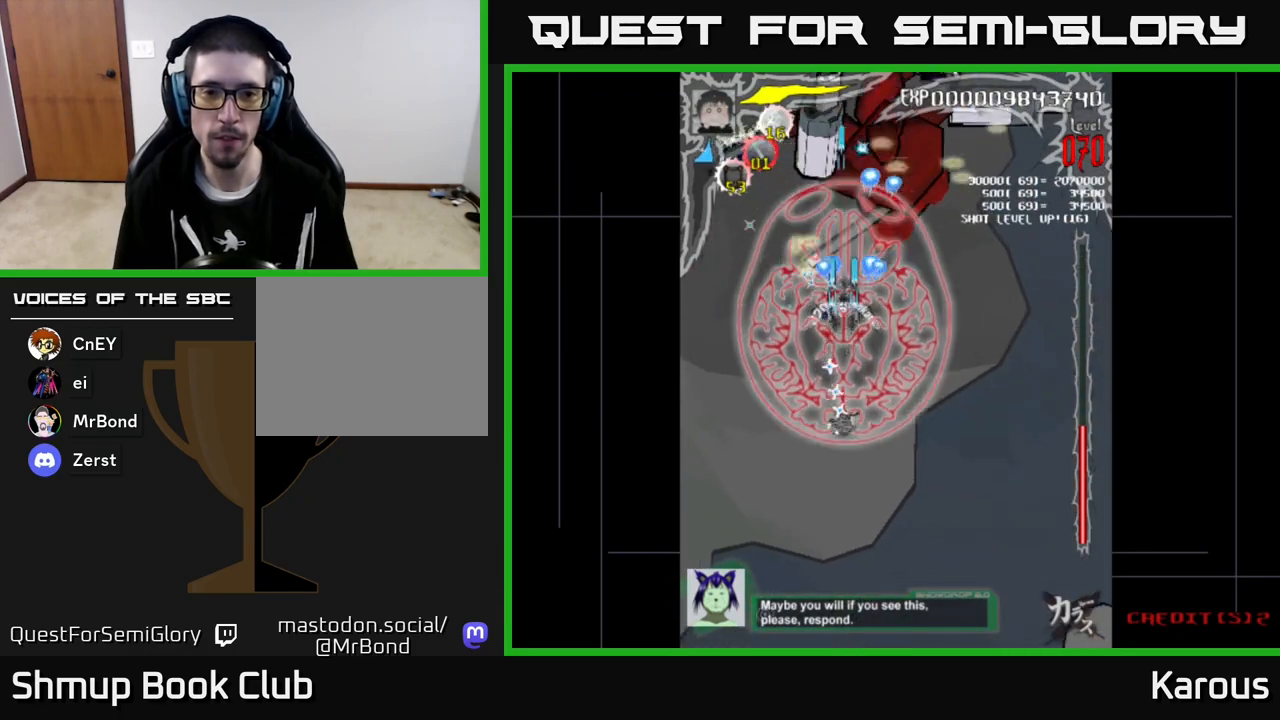
{"buttons": ["A", "DPAD_RIGHT"], "left_stick": "center", "events": [[250, "DPAD_UP", "up"], [267, "DPAD_RIGHT", "down"], [283, "DPAD_DOWN", "down"], [417, "DPAD_DOWN", "up"]]}
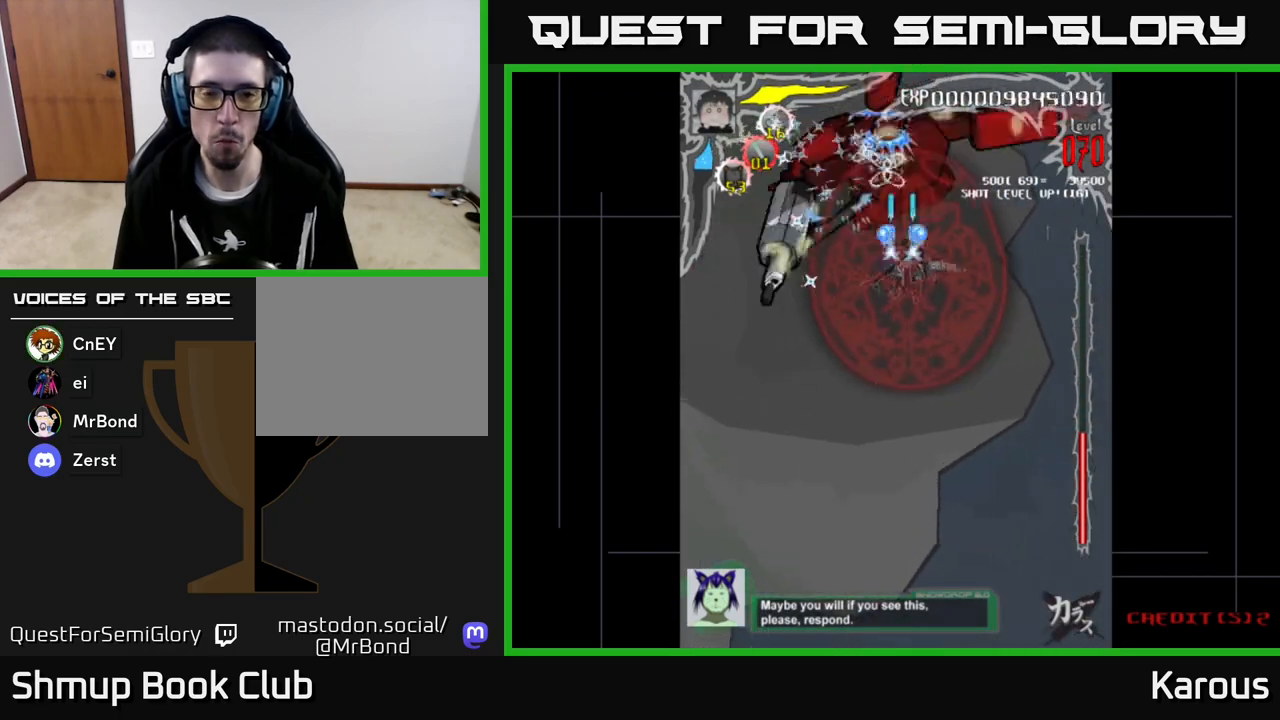
{"buttons": ["A", "DPAD_LEFT"], "left_stick": "center", "events": [[250, "DPAD_DOWN", "down"], [250, "DPAD_RIGHT", "up"], [283, "DPAD_LEFT", "down"], [383, "DPAD_LEFT", "up"], [467, "DPAD_LEFT", "down"], [483, "DPAD_DOWN", "up"]]}
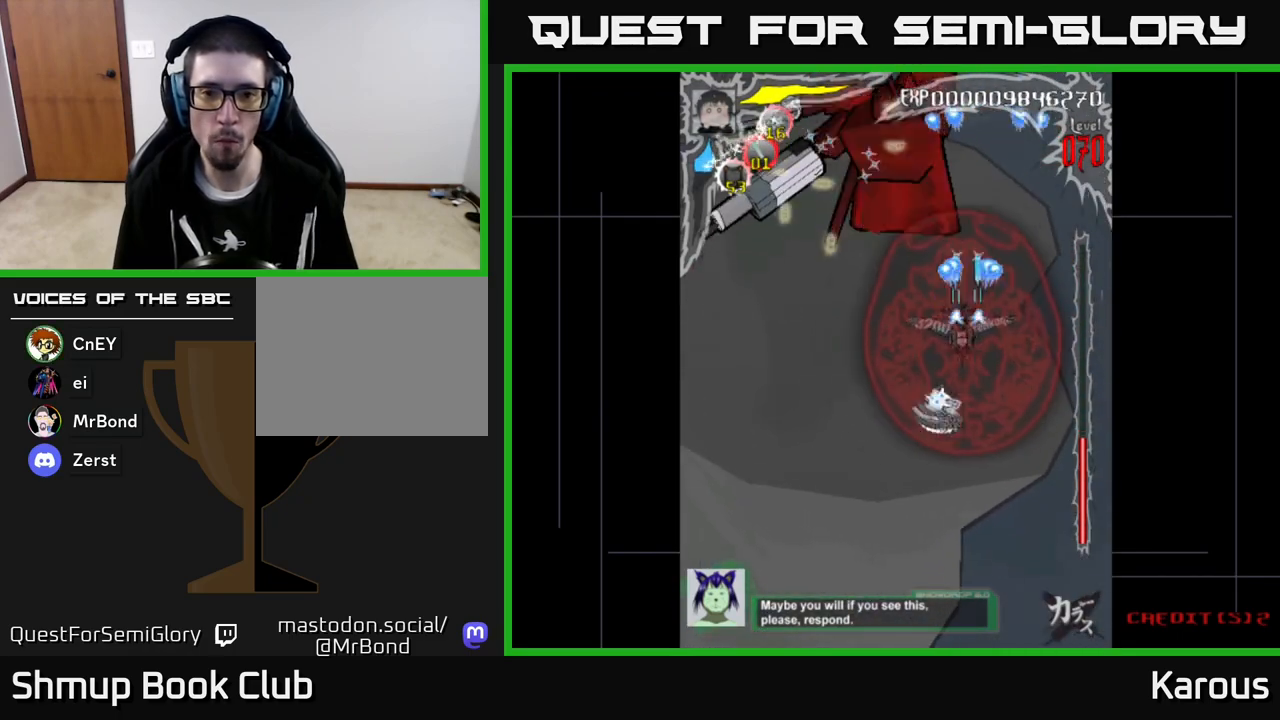
{"buttons": ["A", "DPAD_UP"], "left_stick": "center", "events": [[400, "DPAD_UP", "down"], [417, "DPAD_LEFT", "up"]]}
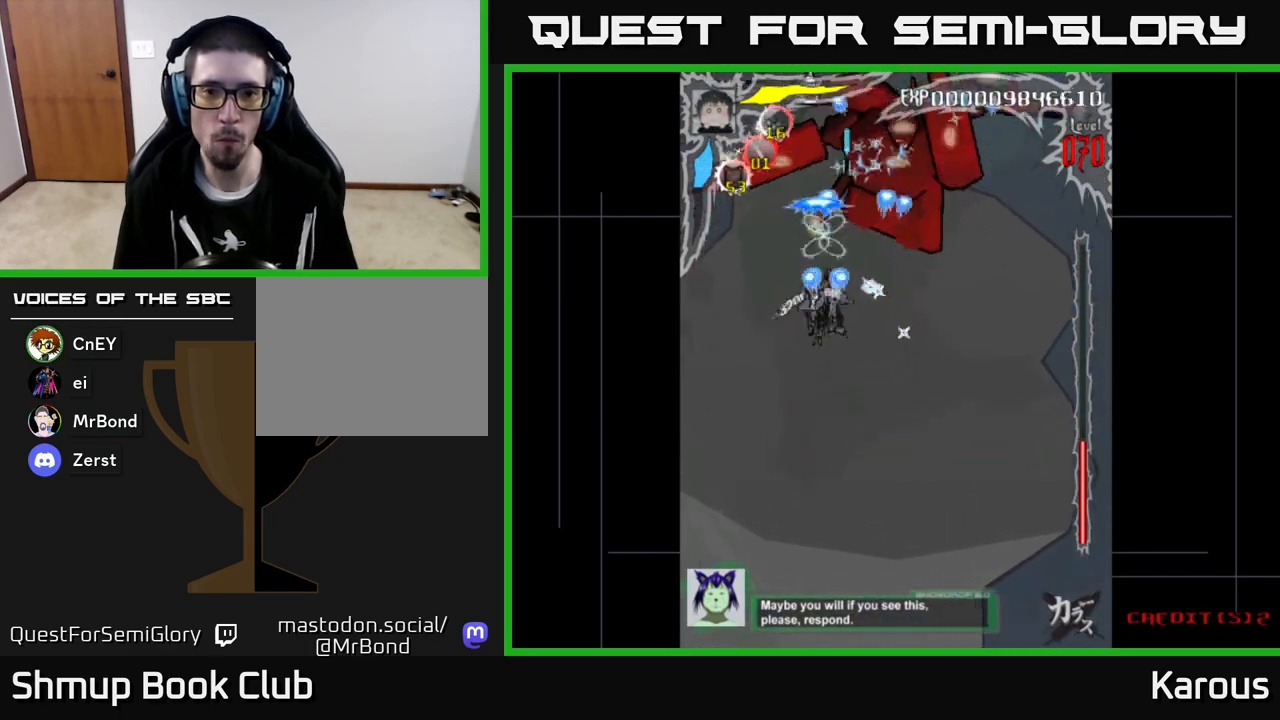
{"buttons": ["A"], "left_stick": "center", "events": [[33, "DPAD_UP", "up"], [233, "DPAD_RIGHT", "down"], [267, "DPAD_DOWN", "down"], [283, "DPAD_RIGHT", "up"], [350, "DPAD_DOWN", "up"]]}
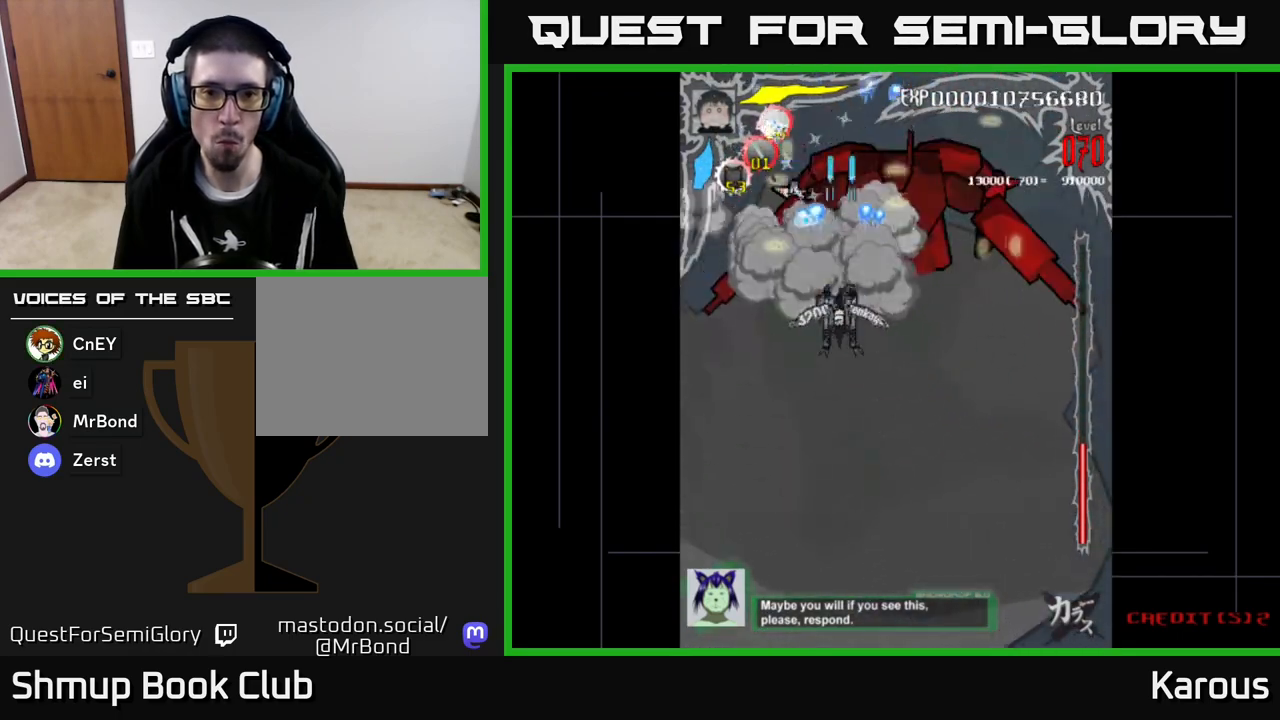
{"buttons": ["A"], "left_stick": "center", "events": [[150, "DPAD_DOWN", "down"], [267, "DPAD_DOWN", "up"]]}
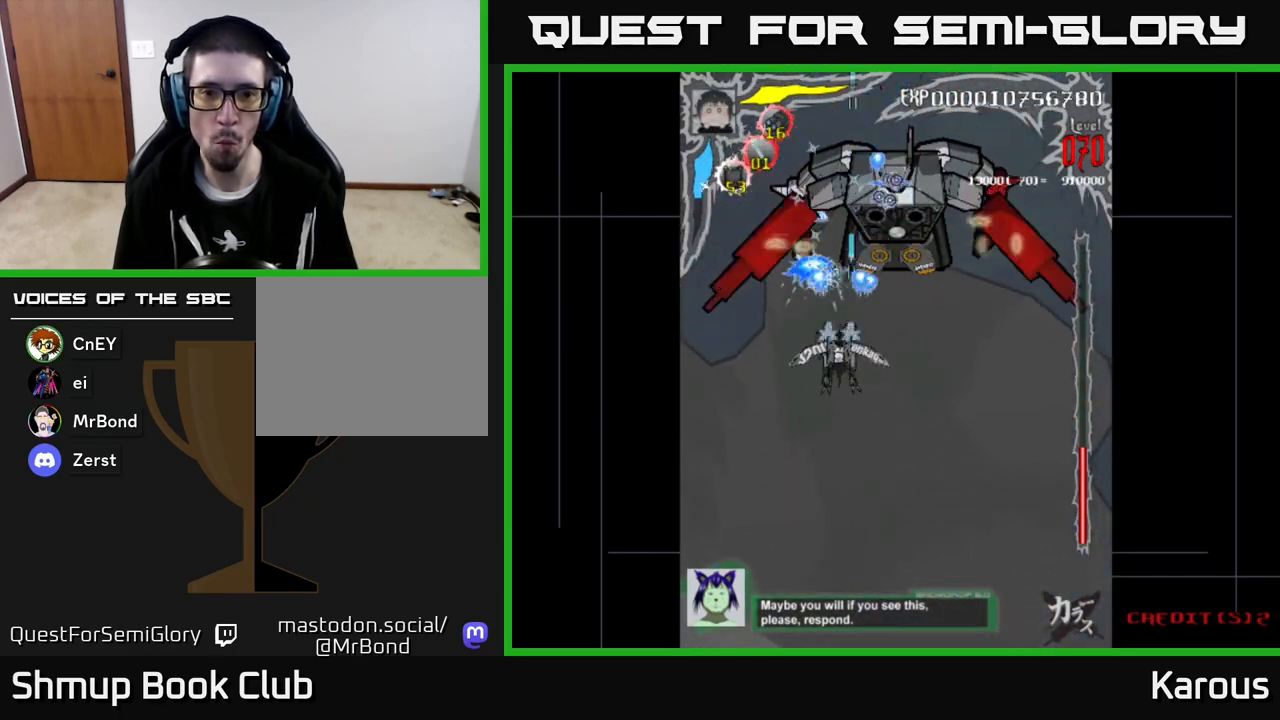
{"buttons": ["A"], "left_stick": "center", "events": [[33, "DPAD_LEFT", "down"], [167, "DPAD_DOWN", "down"], [167, "DPAD_LEFT", "up"], [267, "DPAD_DOWN", "up"]]}
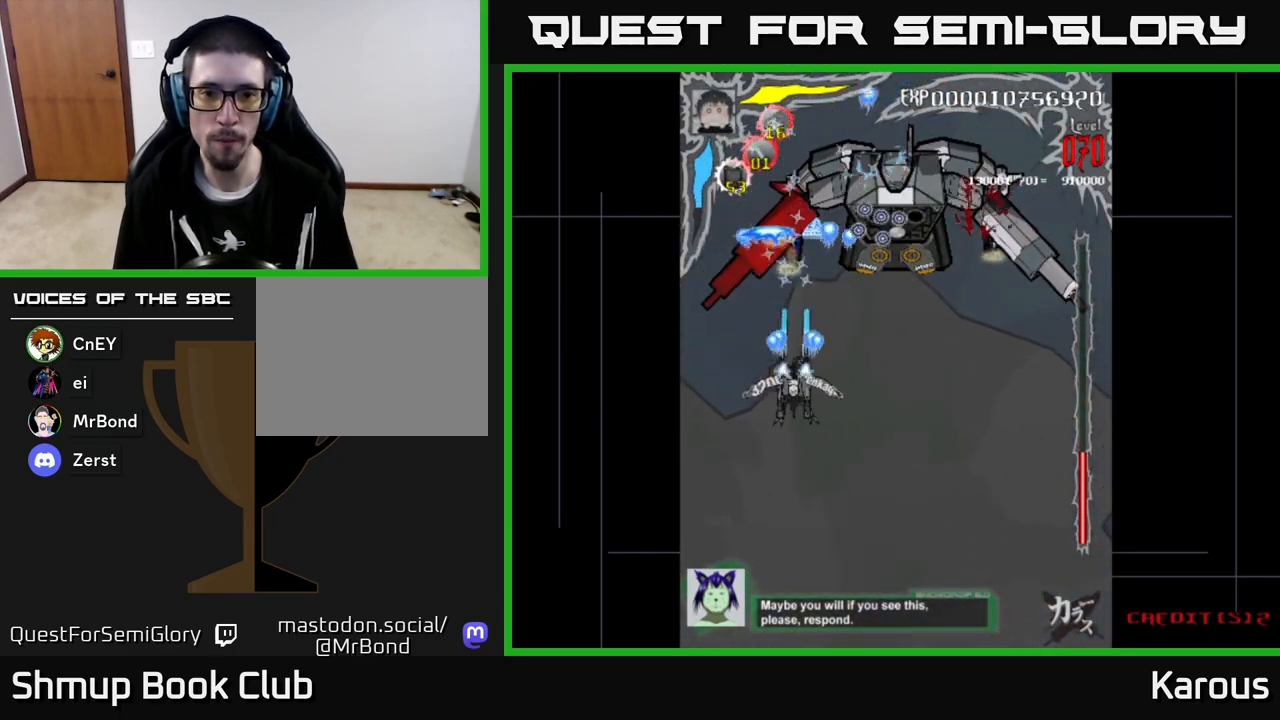
{"buttons": ["A"], "left_stick": "center", "events": []}
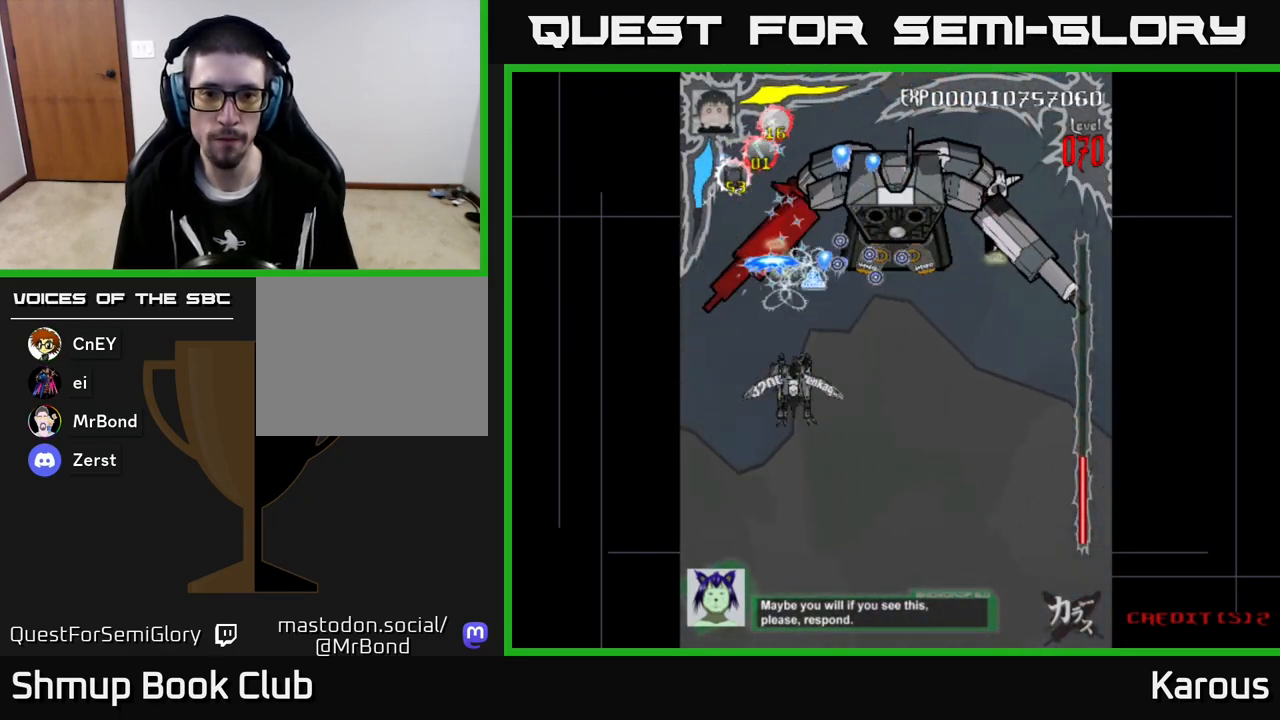
{"buttons": ["A"], "left_stick": "center", "events": [[150, "DPAD_UP", "down"], [300, "DPAD_UP", "up"]]}